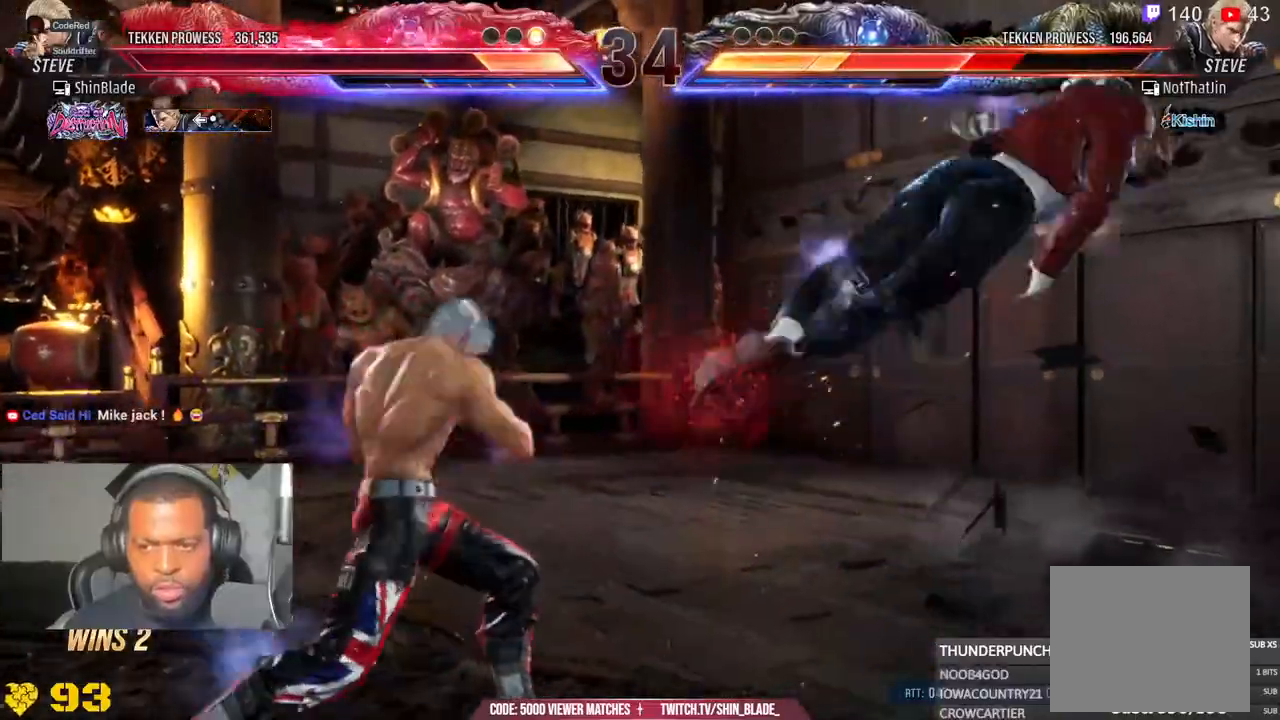
Gameplay with a controller (PlayStation layout); each line is a JSON object with the inputs held at the frame after it. "events" lists button and stick changes between this image and that frame as [ms after this image, input, new state], when the widget could be followed in between. Not read: L1.
{"buttons": [], "left_stick": "center", "right_stick": "center", "events": [[17, "DPAD_RIGHT", "up"], [83, "DPAD_RIGHT", "down"], [233, "DPAD_RIGHT", "up"], [250, "SQUARE", "down"], [250, "TRIANGLE", "down"], [367, "SQUARE", "up"], [367, "TRIANGLE", "up"]]}
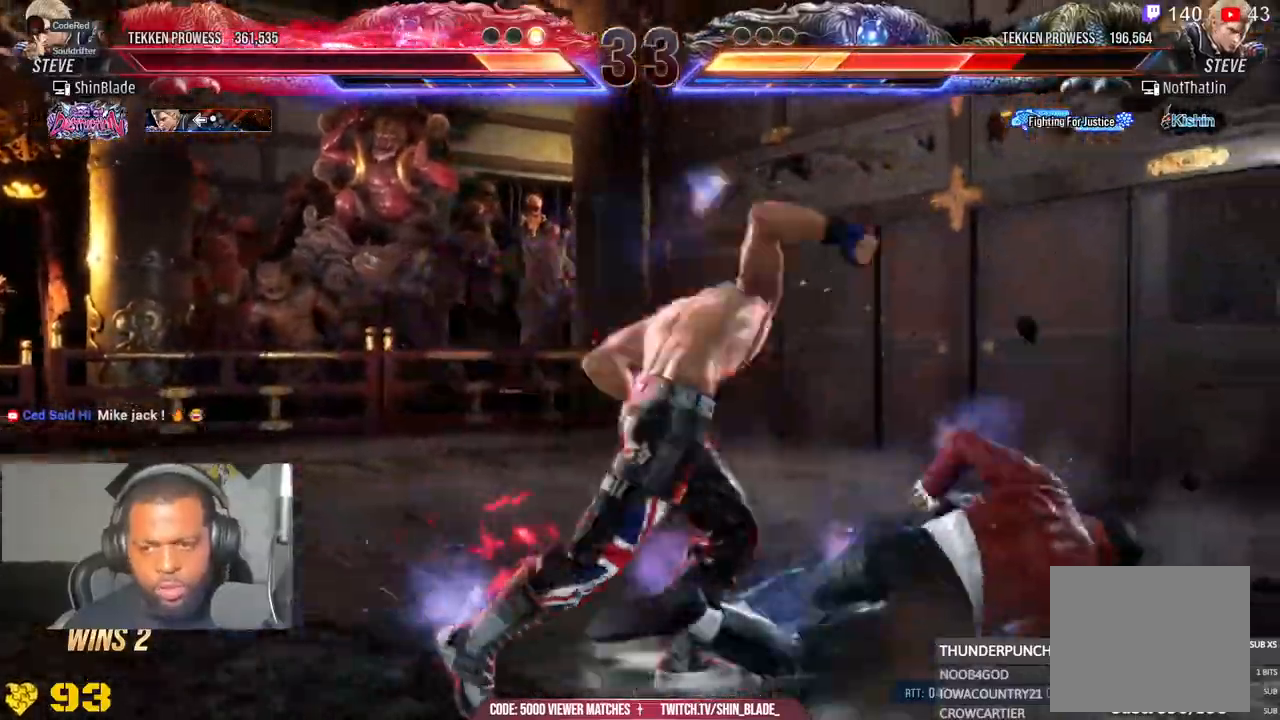
{"buttons": ["DPAD_RIGHT"], "left_stick": "center", "right_stick": "center", "events": [[483, "DPAD_RIGHT", "down"]]}
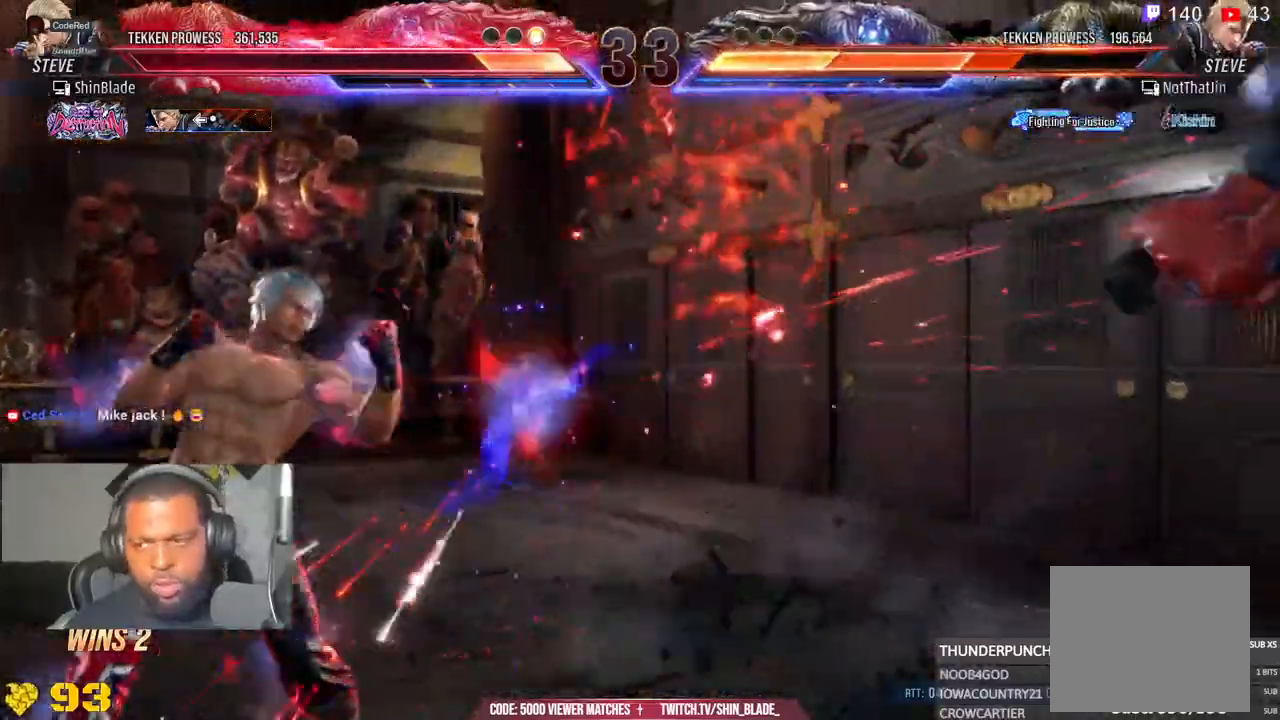
{"buttons": ["DPAD_RIGHT"], "left_stick": "center", "right_stick": "center", "events": [[67, "DPAD_RIGHT", "up"], [150, "DPAD_RIGHT", "down"], [200, "DPAD_RIGHT", "up"], [300, "DPAD_RIGHT", "down"]]}
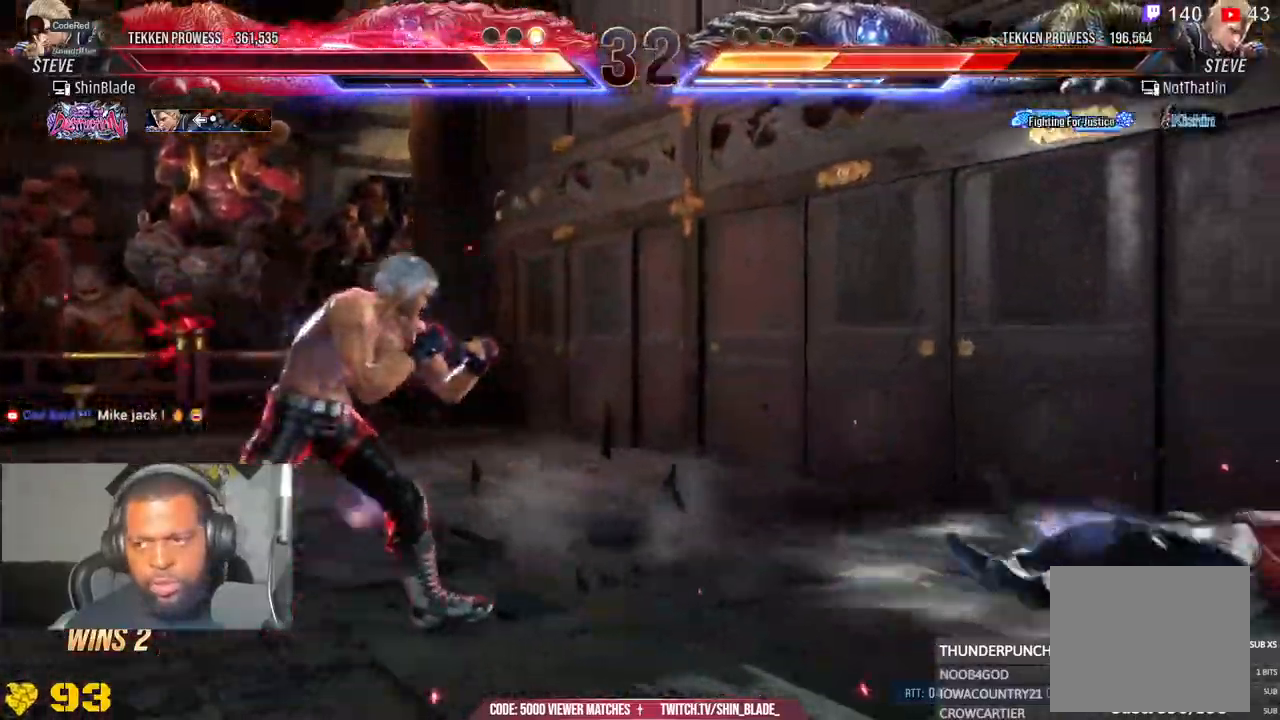
{"buttons": ["TRIANGLE", "DPAD_RIGHT"], "left_stick": "center", "right_stick": "center", "events": [[317, "SQUARE", "down"], [400, "SQUARE", "up"], [450, "TRIANGLE", "down"]]}
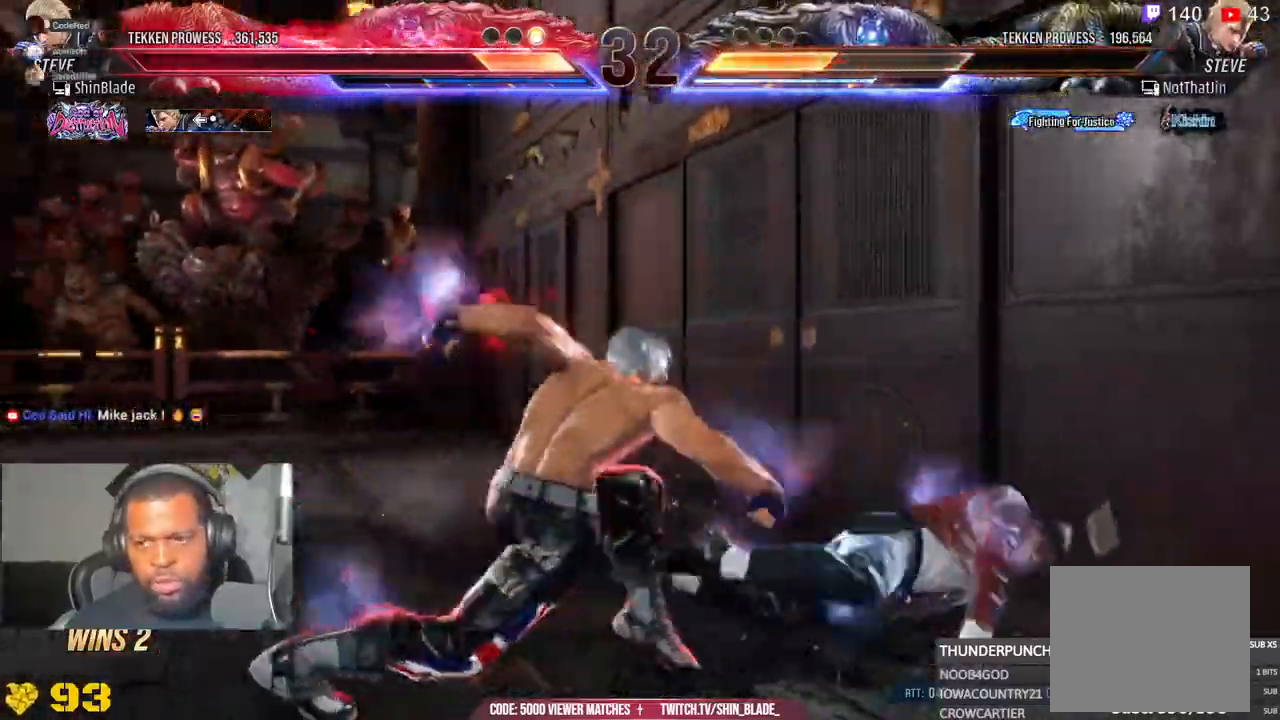
{"buttons": [], "left_stick": "center", "right_stick": "center", "events": [[17, "SQUARE", "down"], [50, "DPAD_RIGHT", "up"], [133, "SQUARE", "up"], [267, "TRIANGLE", "up"]]}
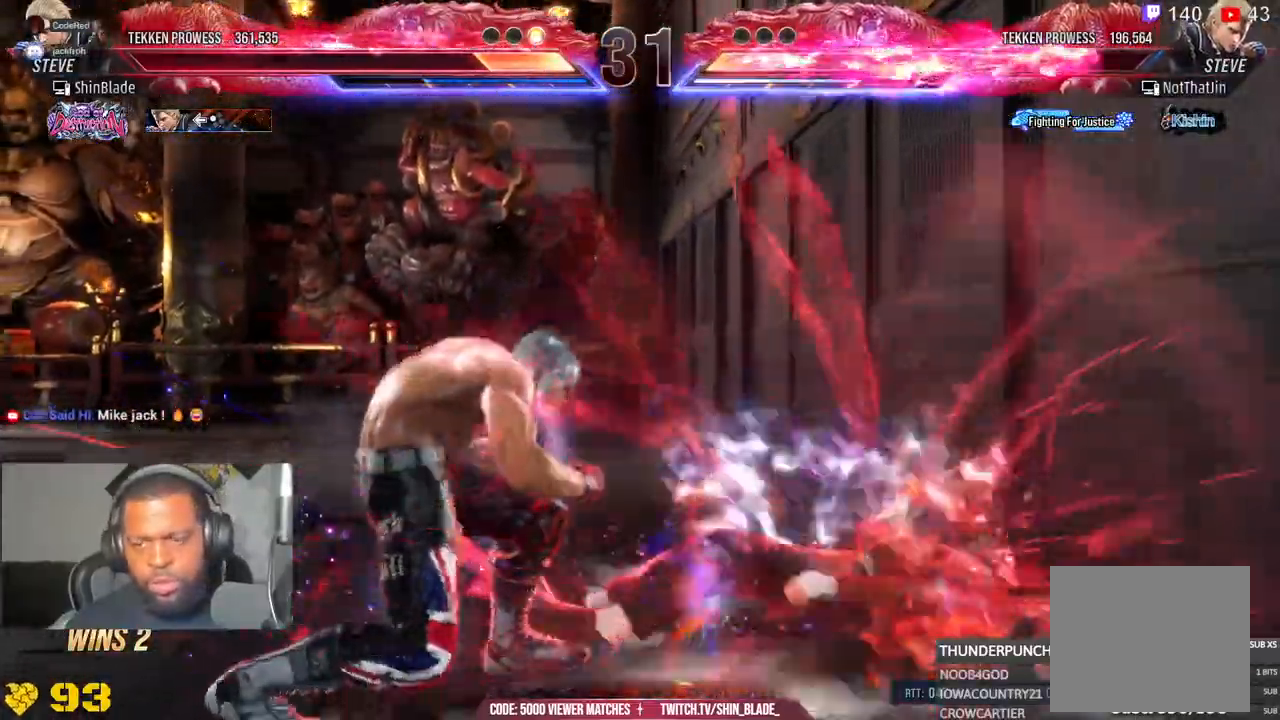
{"buttons": ["DPAD_RIGHT"], "left_stick": "center", "right_stick": "center", "events": [[83, "SQUARE", "down"], [83, "TRIANGLE", "down"], [167, "SQUARE", "up"], [167, "TRIANGLE", "up"], [217, "DPAD_RIGHT", "down"], [267, "SQUARE", "down"], [267, "TRIANGLE", "down"], [333, "SQUARE", "up"], [367, "SQUARE", "down"], [433, "SQUARE", "up"], [433, "TRIANGLE", "up"]]}
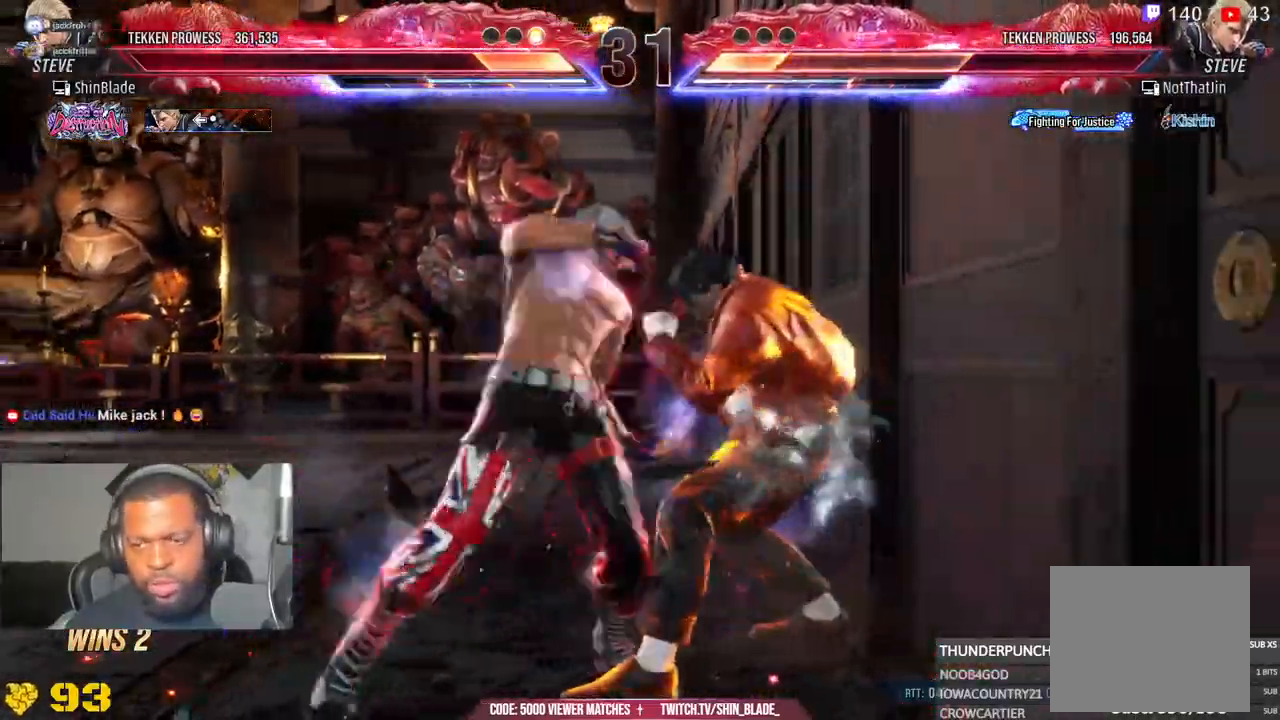
{"buttons": ["SQUARE", "TRIANGLE", "DPAD_RIGHT"], "left_stick": "center", "right_stick": "center", "events": [[17, "SQUARE", "down"], [33, "TRIANGLE", "down"], [83, "TRIANGLE", "up"], [167, "TRIANGLE", "down"], [217, "TRIANGLE", "up"], [250, "SQUARE", "up"], [250, "TRIANGLE", "down"], [283, "TRIANGLE", "up"], [317, "SQUARE", "down"], [333, "TRIANGLE", "down"]]}
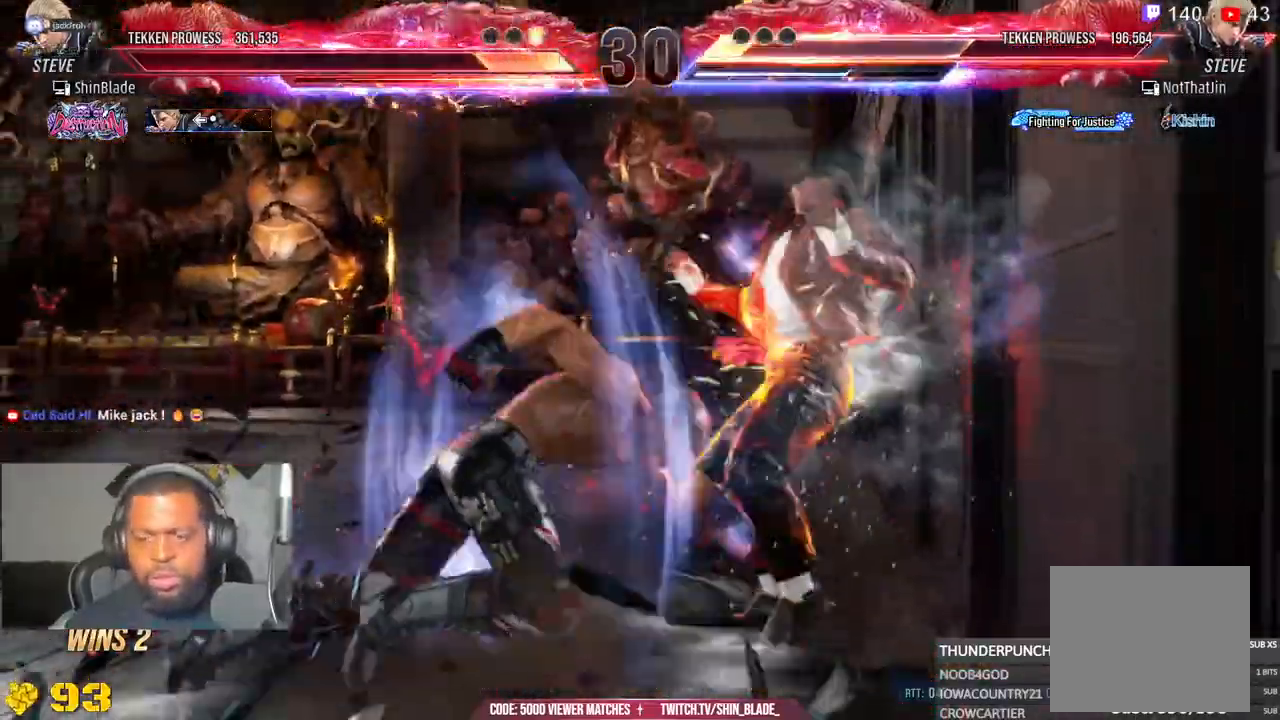
{"buttons": ["DPAD_LEFT"], "left_stick": "center", "right_stick": "center"}
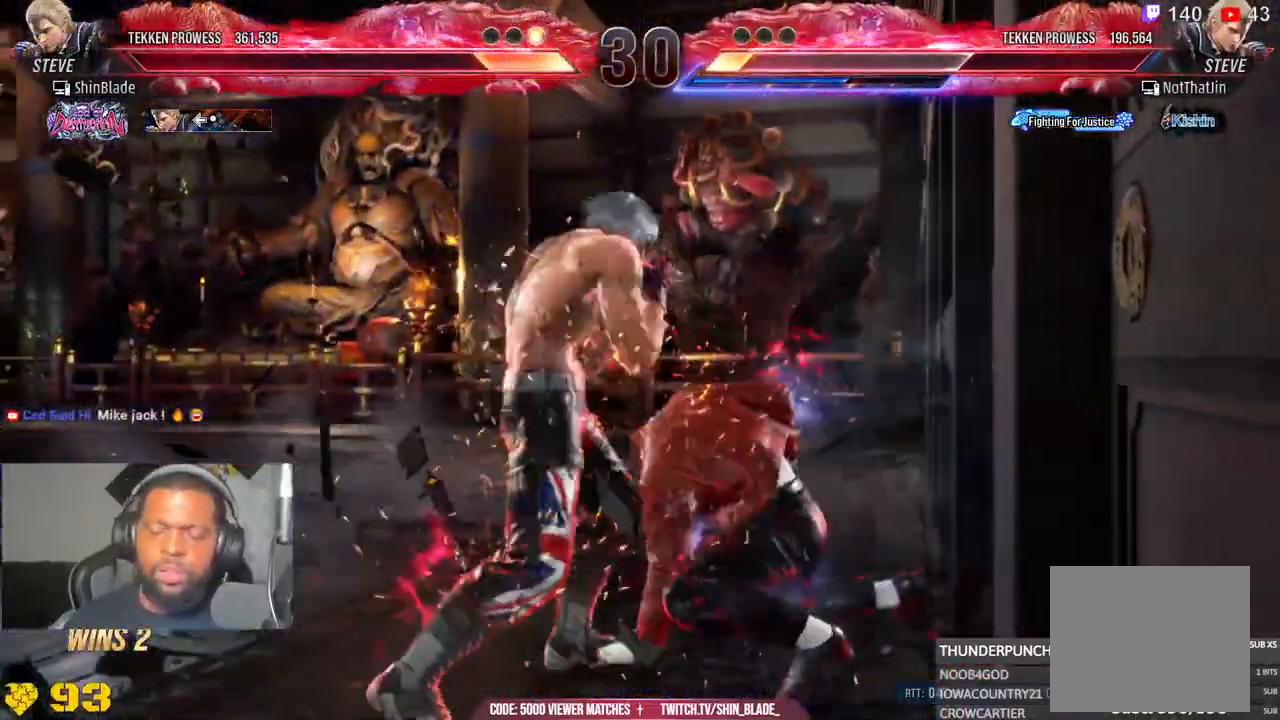
{"buttons": ["TRIANGLE", "DPAD_LEFT"], "left_stick": "center", "right_stick": "center", "events": [[17, "SQUARE", "down"], [67, "SQUARE", "up"], [150, "SQUARE", "down"], [300, "SQUARE", "up"], [500, "TRIANGLE", "down"]]}
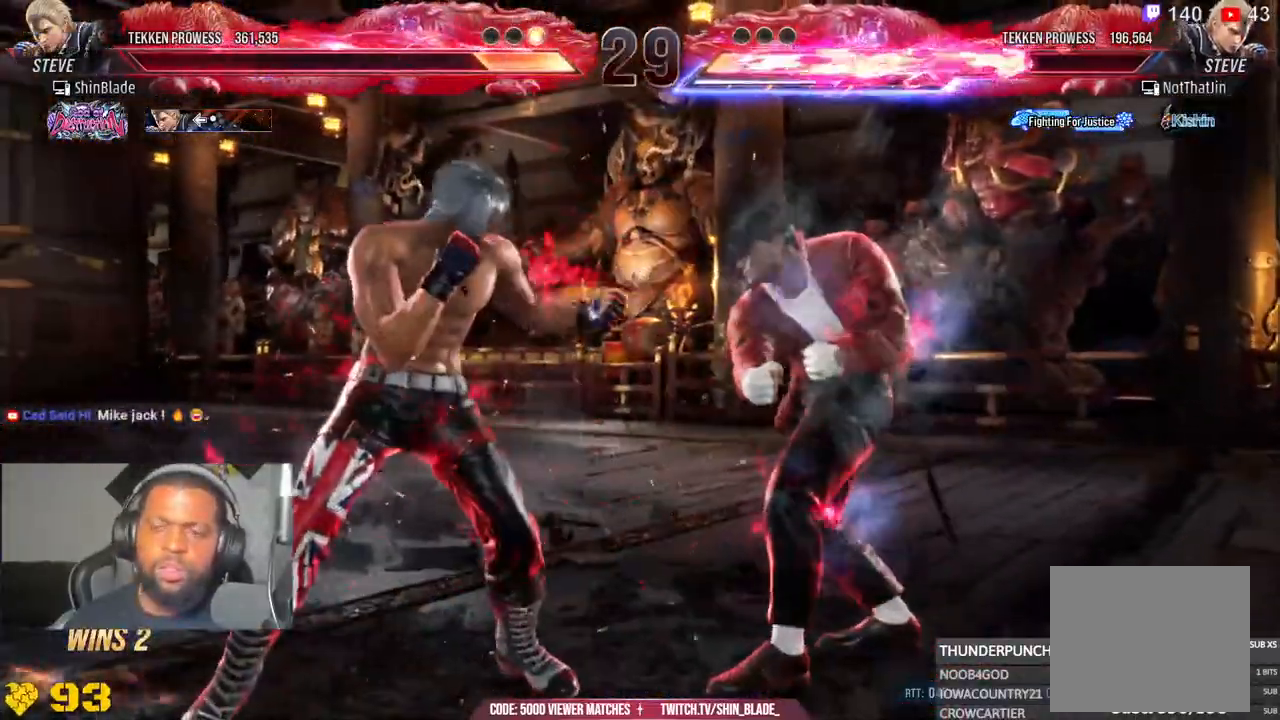
{"buttons": ["SQUARE", "DPAD_LEFT"], "left_stick": "center", "right_stick": "center", "events": [[67, "TRIANGLE", "up"], [150, "TRIANGLE", "down"], [217, "SQUARE", "down"], [250, "TRIANGLE", "up"], [300, "TRIANGLE", "down"], [317, "SQUARE", "up"], [400, "SQUARE", "down"], [450, "TRIANGLE", "up"]]}
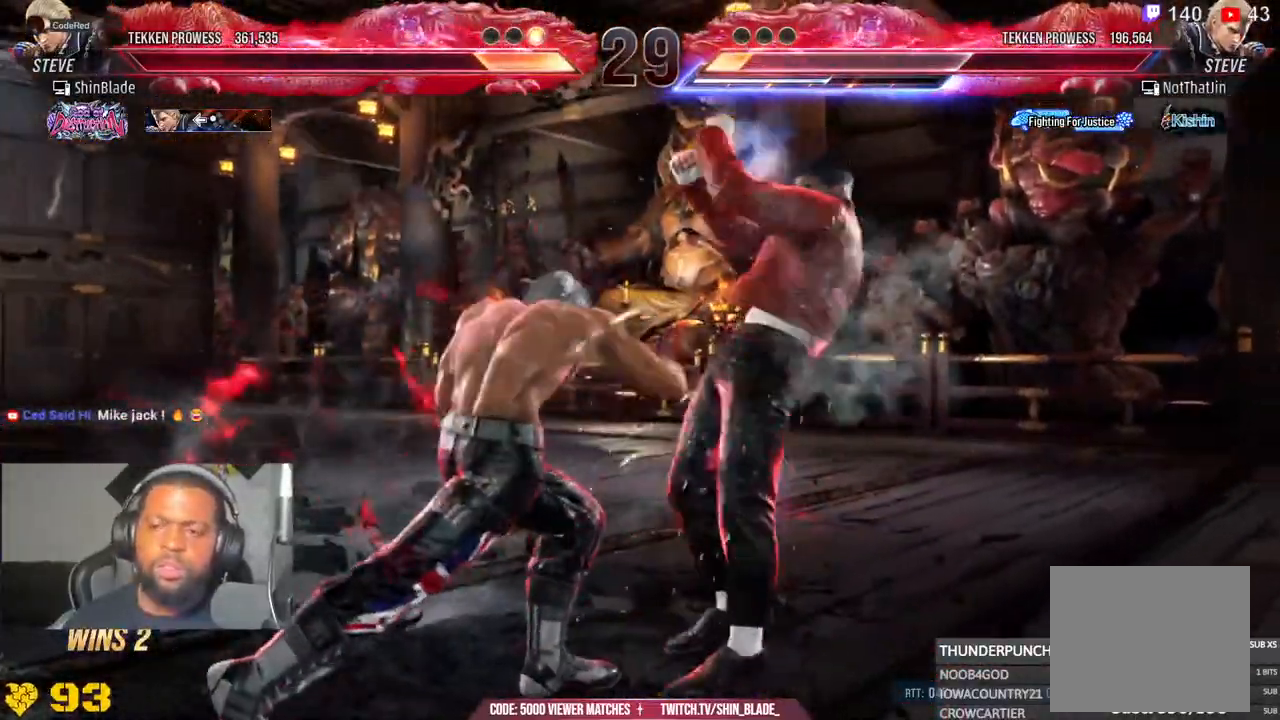
{"buttons": ["DPAD_DOWN", "DPAD_LEFT"], "left_stick": "center", "right_stick": "center", "events": [[17, "SQUARE", "up"], [50, "DPAD_LEFT", "up"], [150, "DPAD_DOWN", "down"], [200, "DPAD_LEFT", "down"]]}
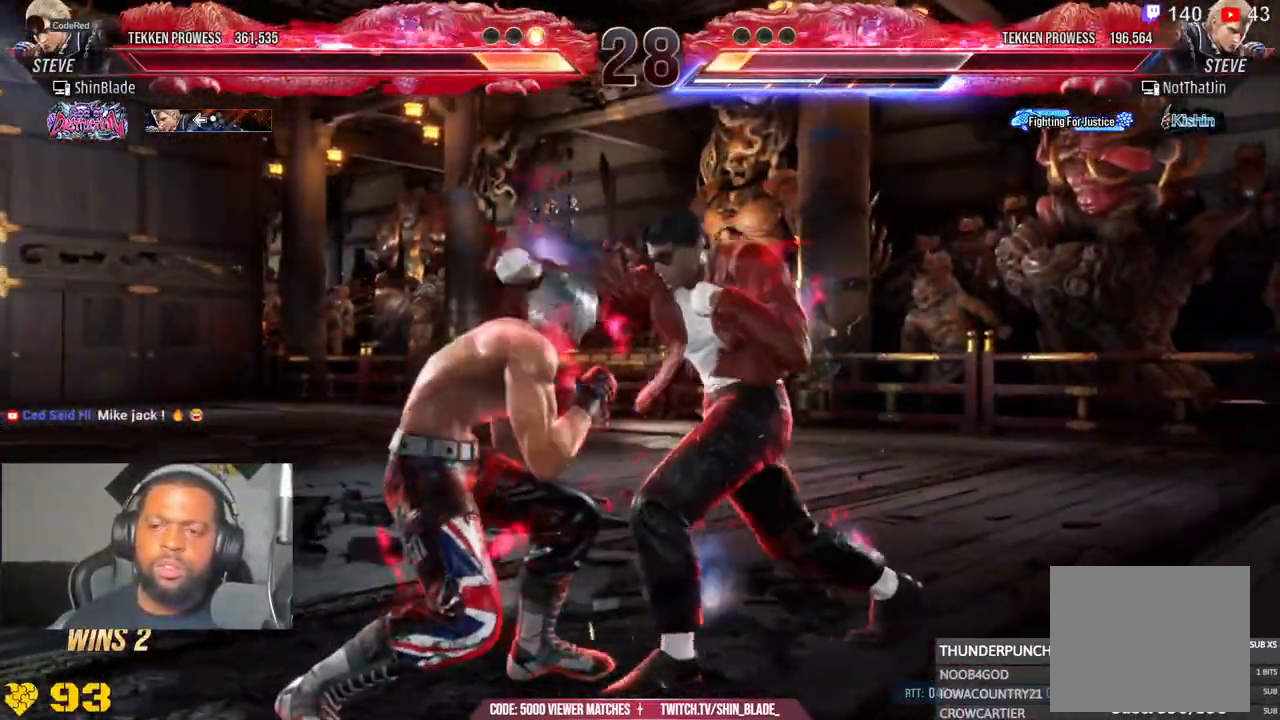
{"buttons": ["TRIANGLE"], "left_stick": "center", "right_stick": "center", "events": [[317, "DPAD_LEFT", "up"], [333, "DPAD_DOWN", "up"], [350, "SQUARE", "down"], [450, "TRIANGLE", "down"], [467, "SQUARE", "up"]]}
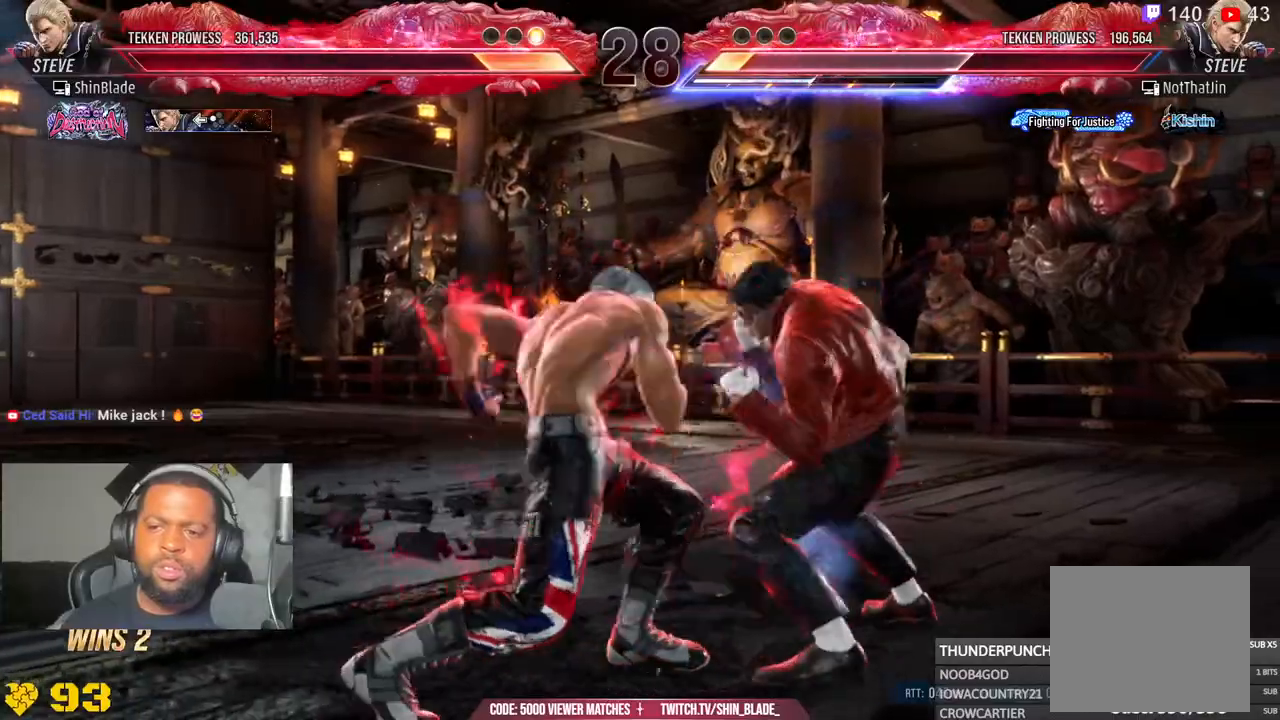
{"buttons": ["SQUARE"], "left_stick": "center", "right_stick": "center", "events": [[50, "SQUARE", "down"], [50, "TRIANGLE", "up"], [133, "SQUARE", "up"], [133, "TRIANGLE", "down"], [317, "SQUARE", "down"], [367, "TRIANGLE", "up"], [417, "SQUARE", "up"], [500, "SQUARE", "down"]]}
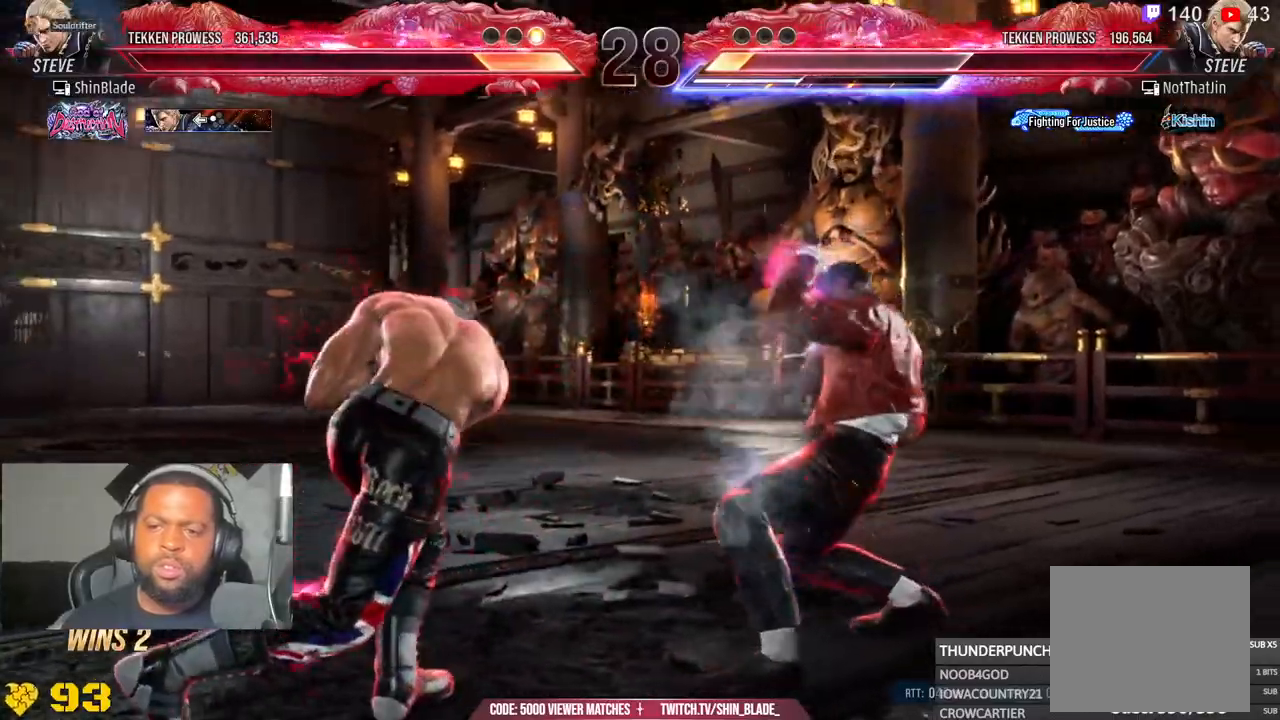
{"buttons": ["DPAD_LEFT"], "left_stick": "center", "right_stick": "center", "events": [[67, "SQUARE", "up"], [117, "DPAD_LEFT", "down"], [217, "DPAD_LEFT", "up"], [250, "DPAD_LEFT", "down"]]}
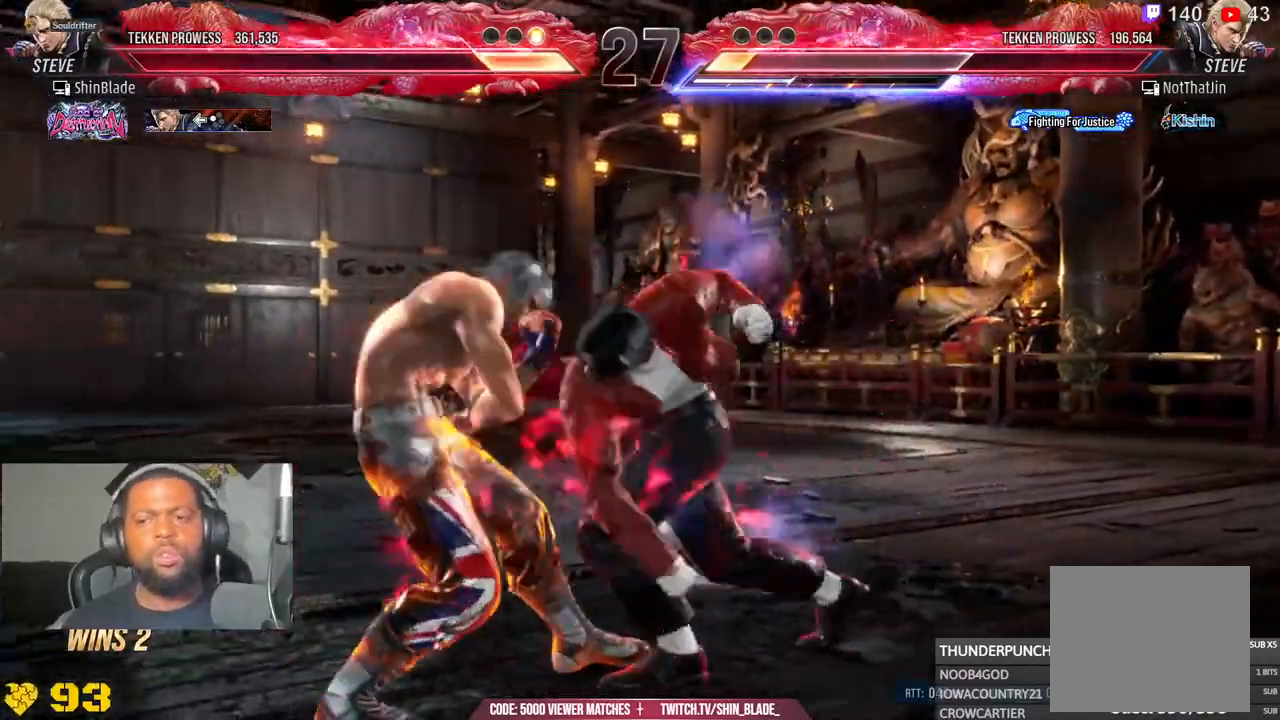
{"buttons": [], "left_stick": "center", "right_stick": "center", "events": [[300, "DPAD_LEFT", "up"], [367, "SQUARE", "down"], [450, "SQUARE", "up"]]}
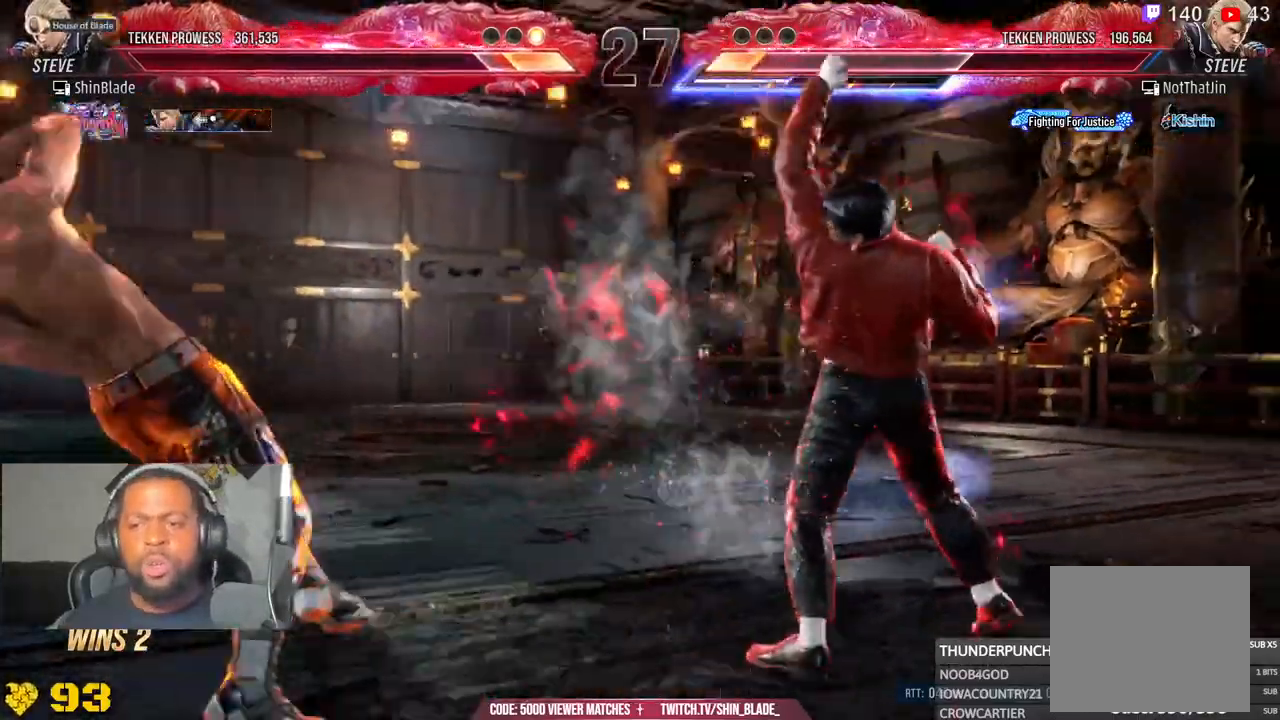
{"buttons": [], "left_stick": "center", "right_stick": "center"}
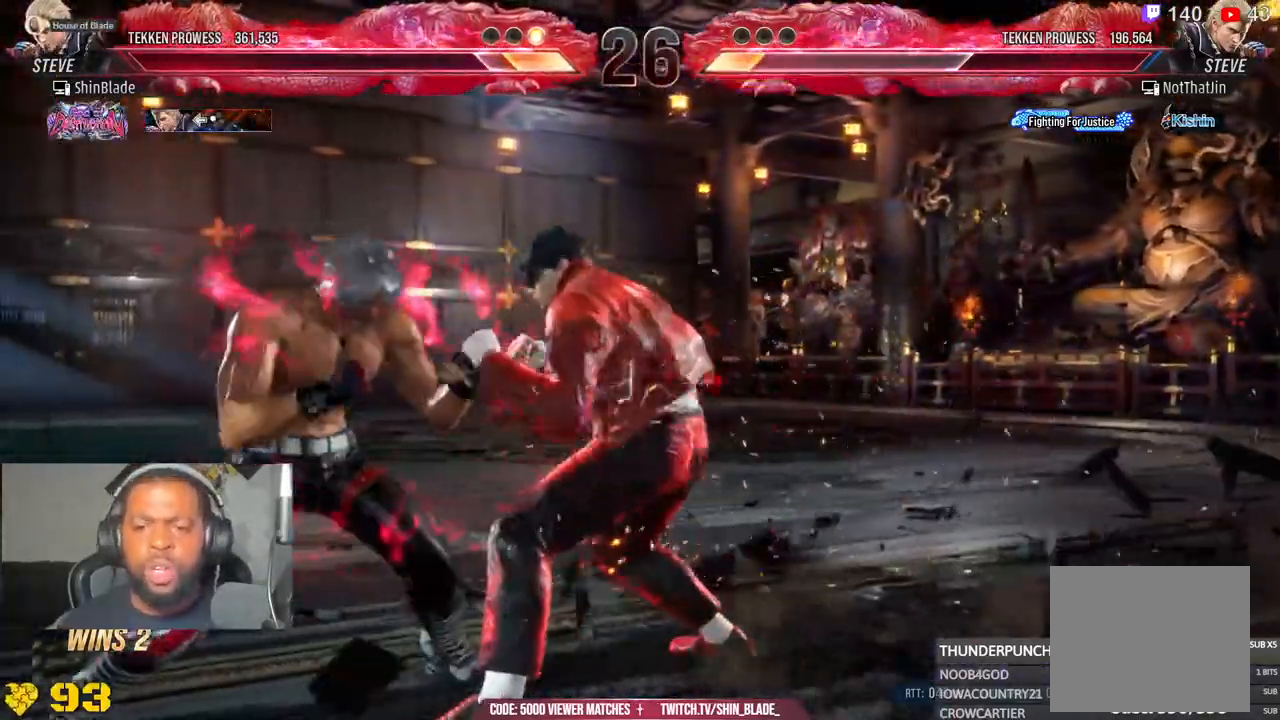
{"buttons": ["SQUARE"], "left_stick": "center", "right_stick": "center", "events": [[50, "DPAD_LEFT", "down"], [100, "DPAD_DOWN", "down"], [333, "DPAD_DOWN", "up"], [467, "DPAD_LEFT", "up"], [467, "SQUARE", "down"]]}
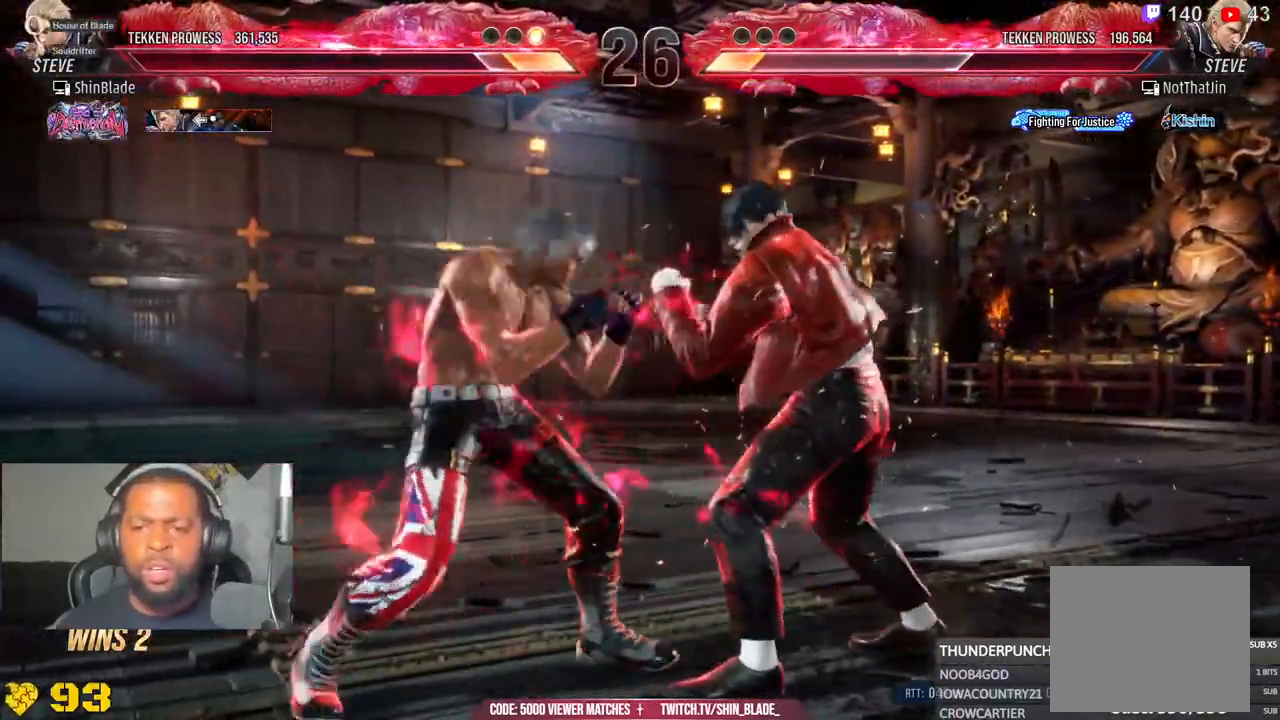
{"buttons": ["DPAD_RIGHT"], "left_stick": "center", "right_stick": "center", "events": [[50, "SQUARE", "up"], [100, "TRIANGLE", "down"], [217, "TRIANGLE", "up"], [250, "DPAD_RIGHT", "down"]]}
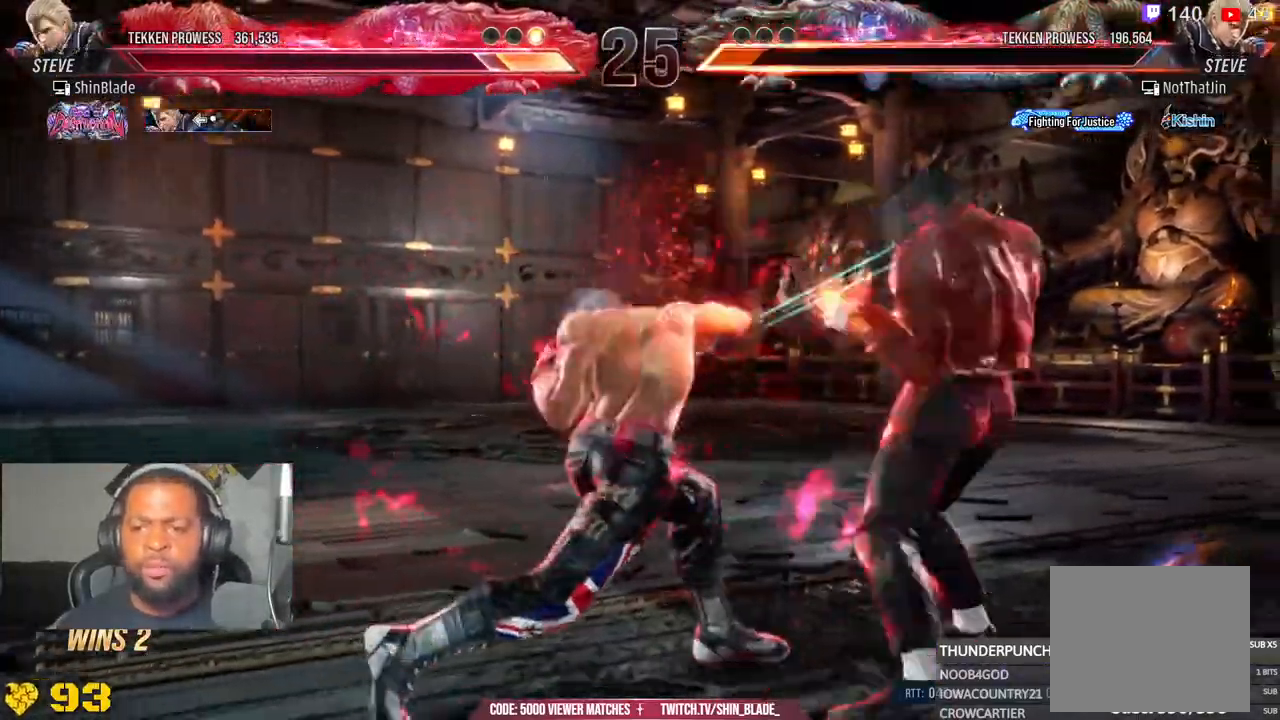
{"buttons": [], "left_stick": "center", "right_stick": "center", "events": [[250, "DPAD_RIGHT", "up"]]}
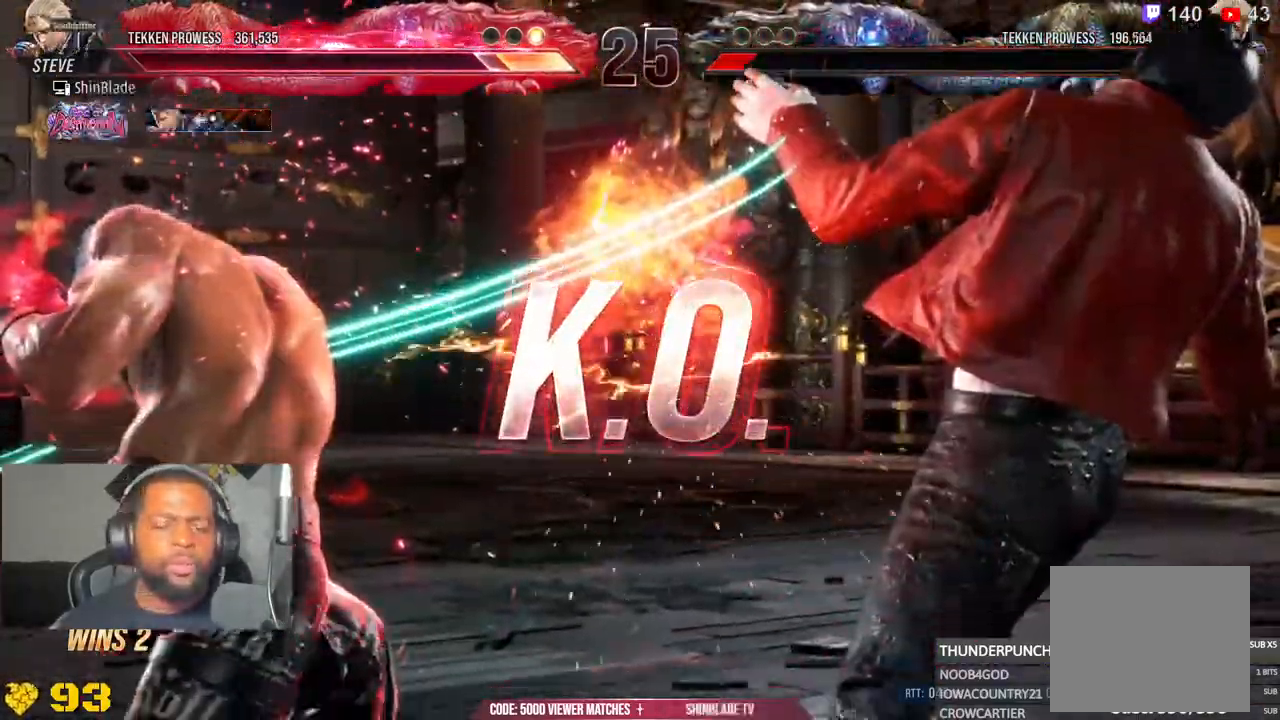
{"buttons": [], "left_stick": "center", "right_stick": "center", "events": []}
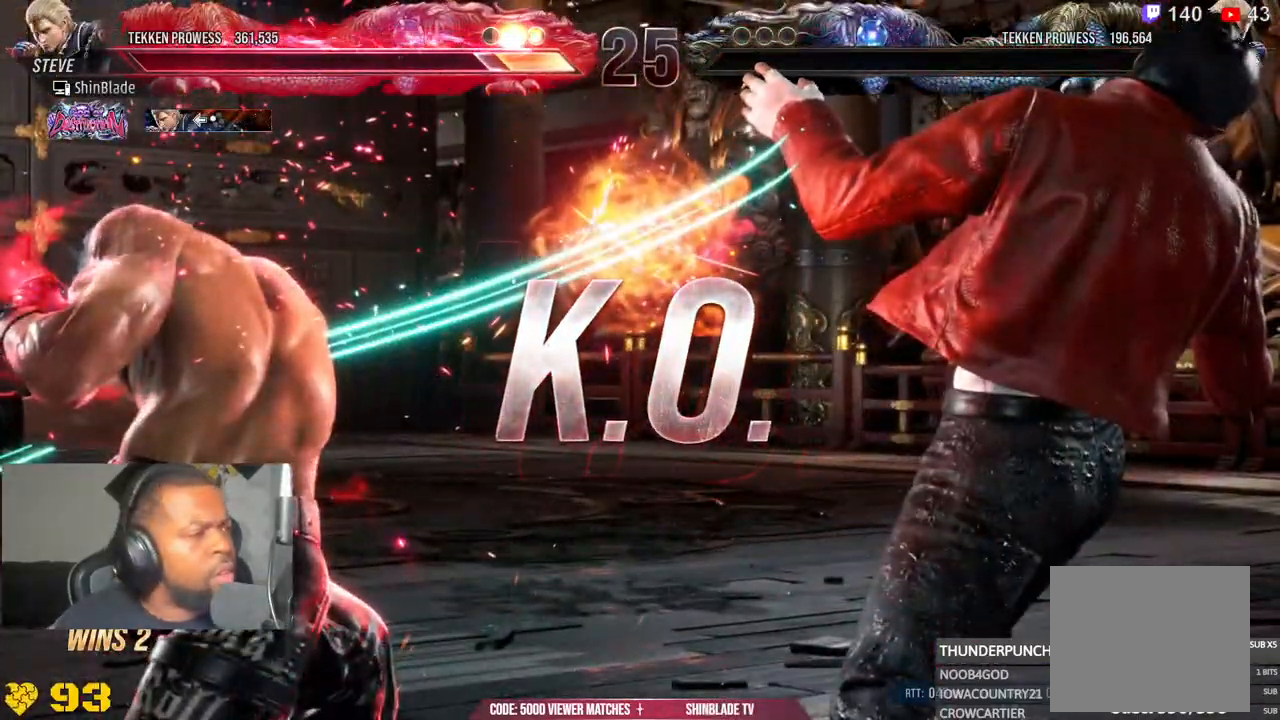
{"buttons": [], "left_stick": "center", "right_stick": "center", "events": []}
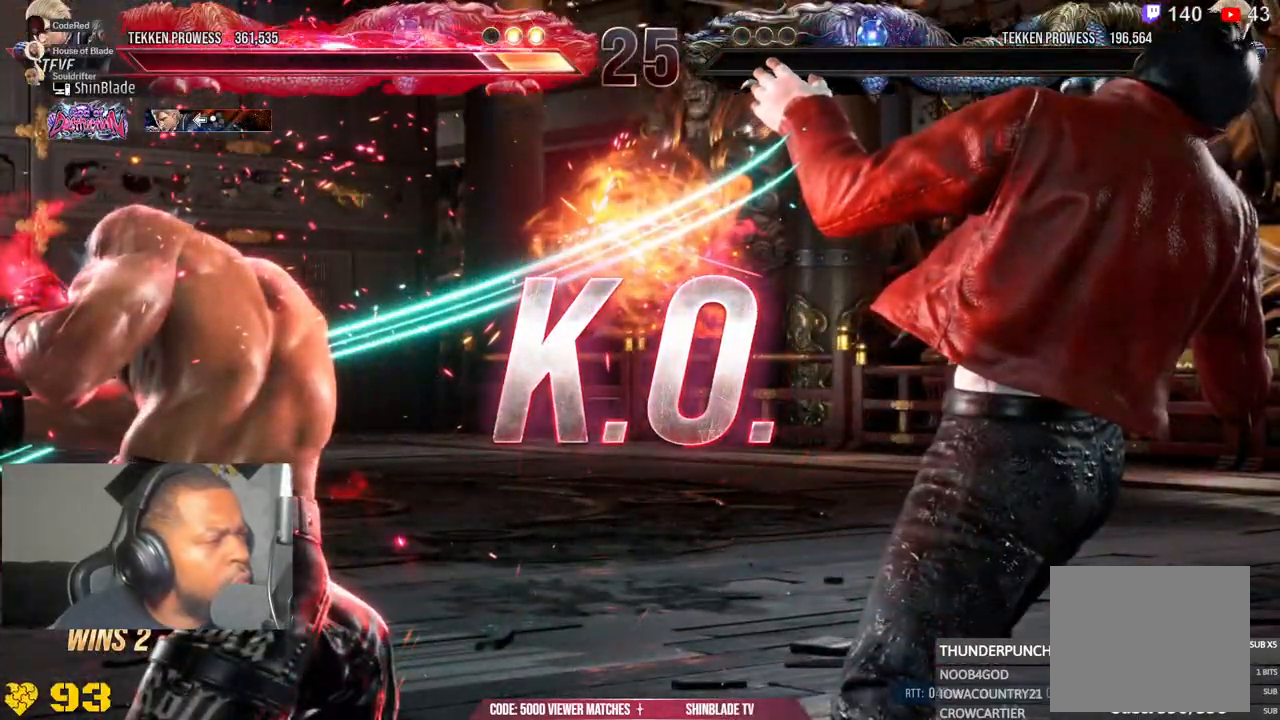
{"buttons": [], "left_stick": "center", "right_stick": "center", "events": []}
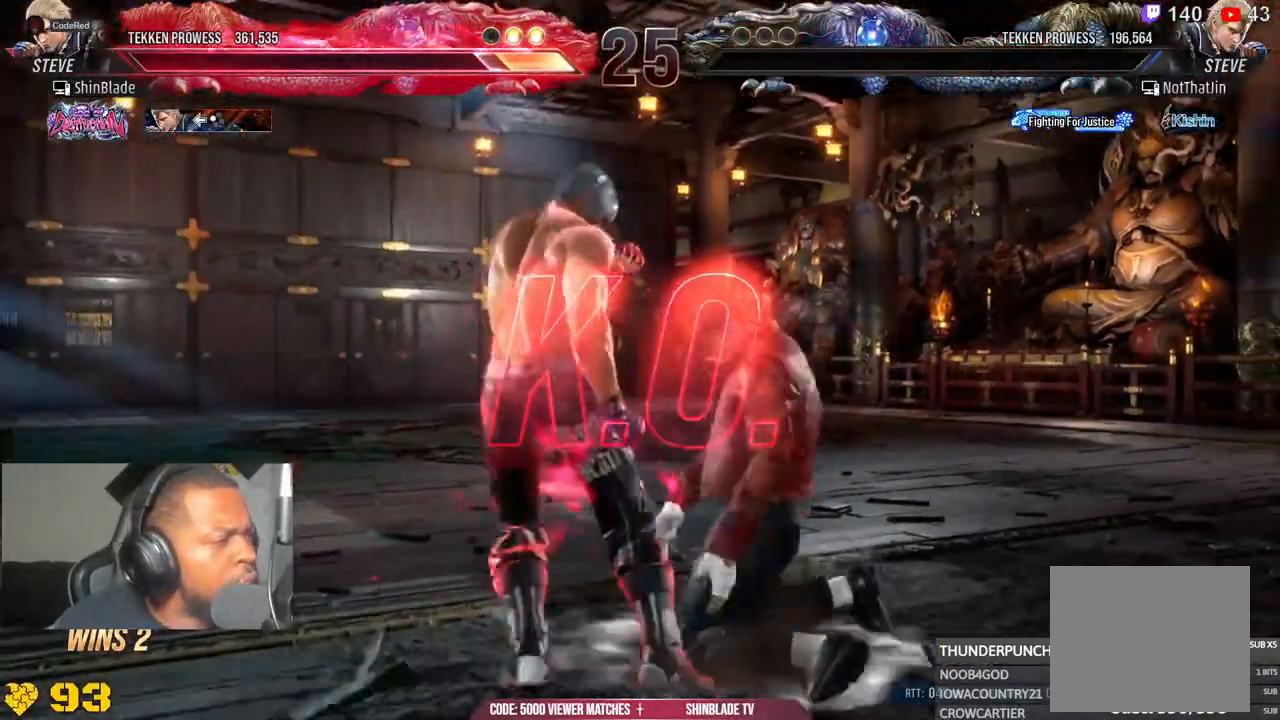
{"buttons": [], "left_stick": "center", "right_stick": "center", "events": []}
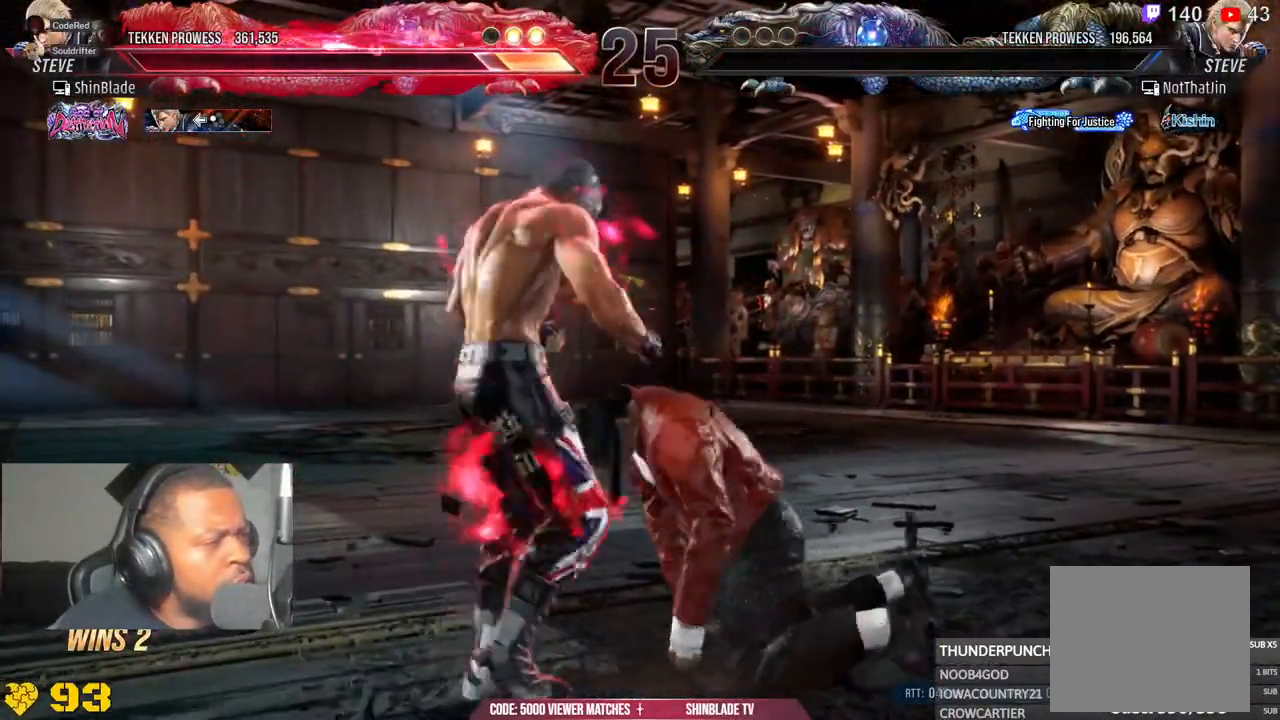
{"buttons": [], "left_stick": "center", "right_stick": "center", "events": []}
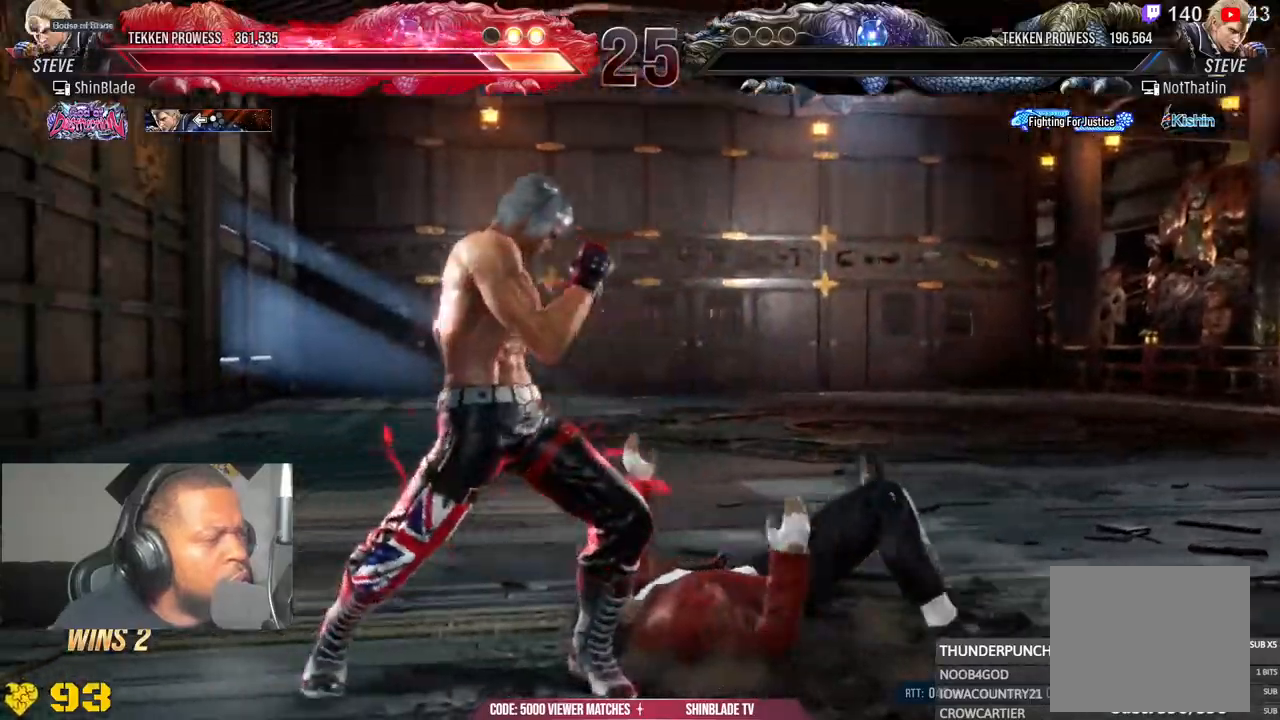
{"buttons": [], "left_stick": "center", "right_stick": "center", "events": []}
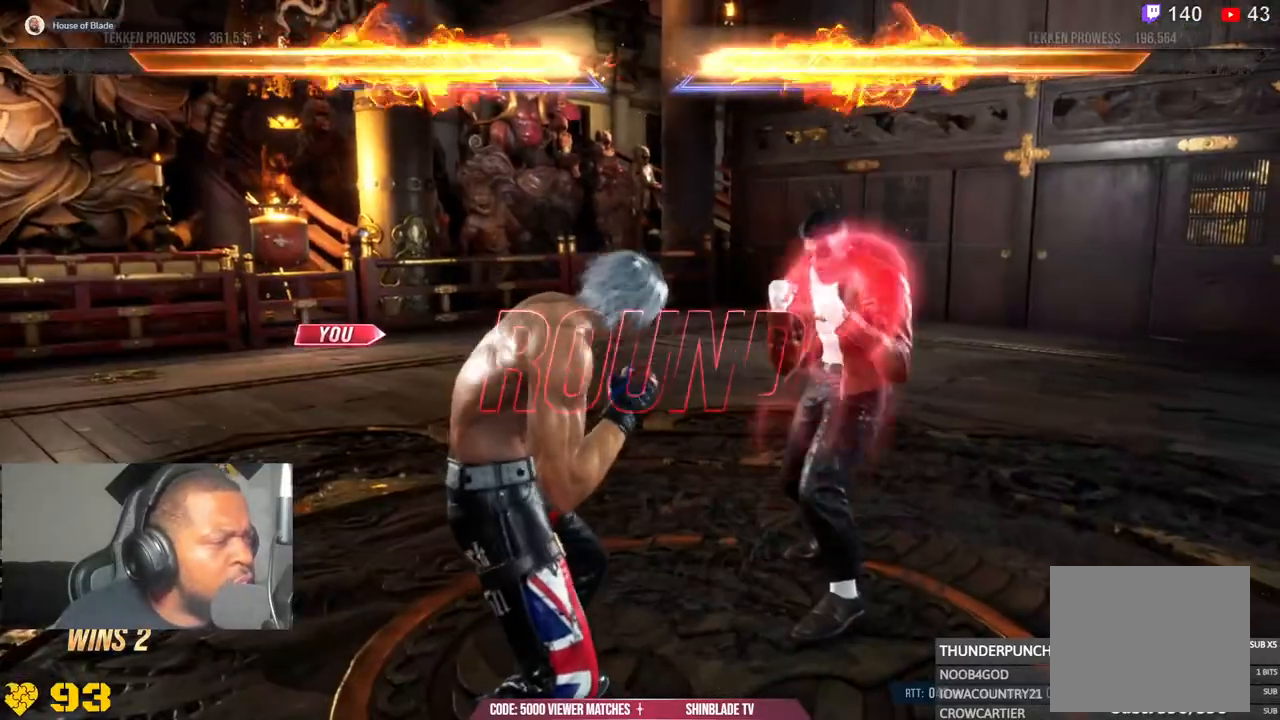
{"buttons": [], "left_stick": "center", "right_stick": "center", "events": []}
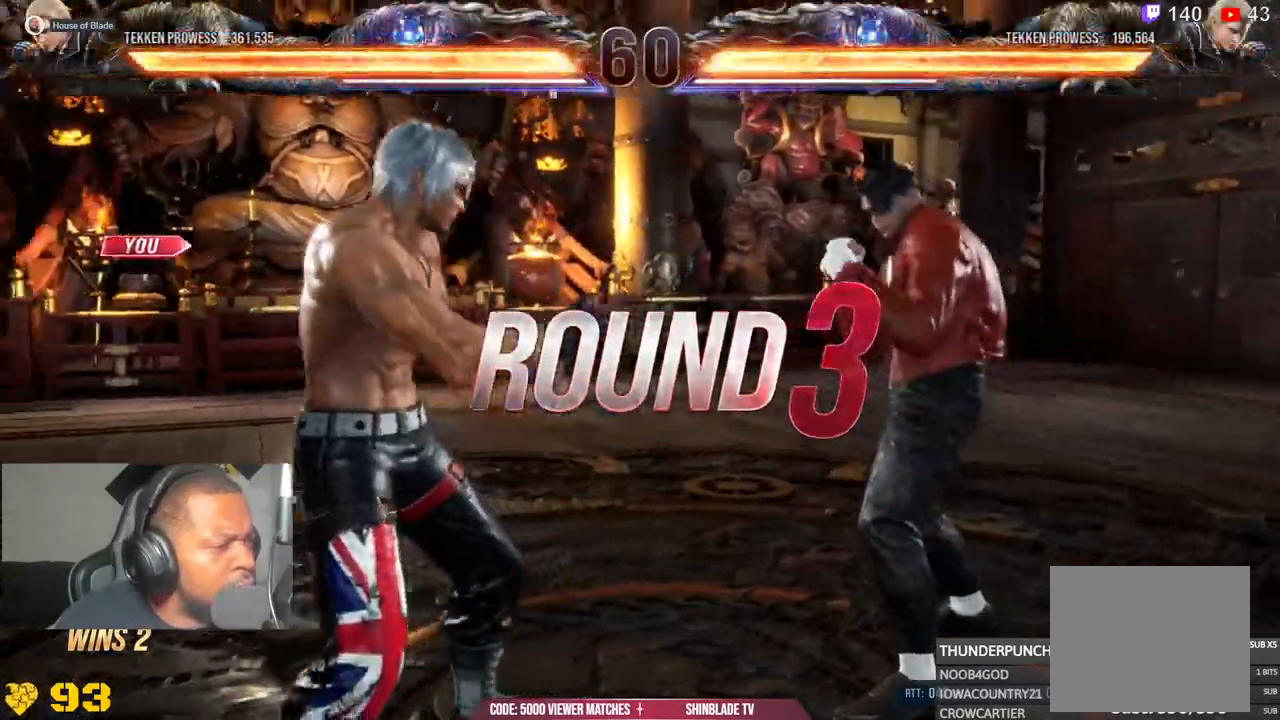
{"buttons": [], "left_stick": "center", "right_stick": "center", "events": []}
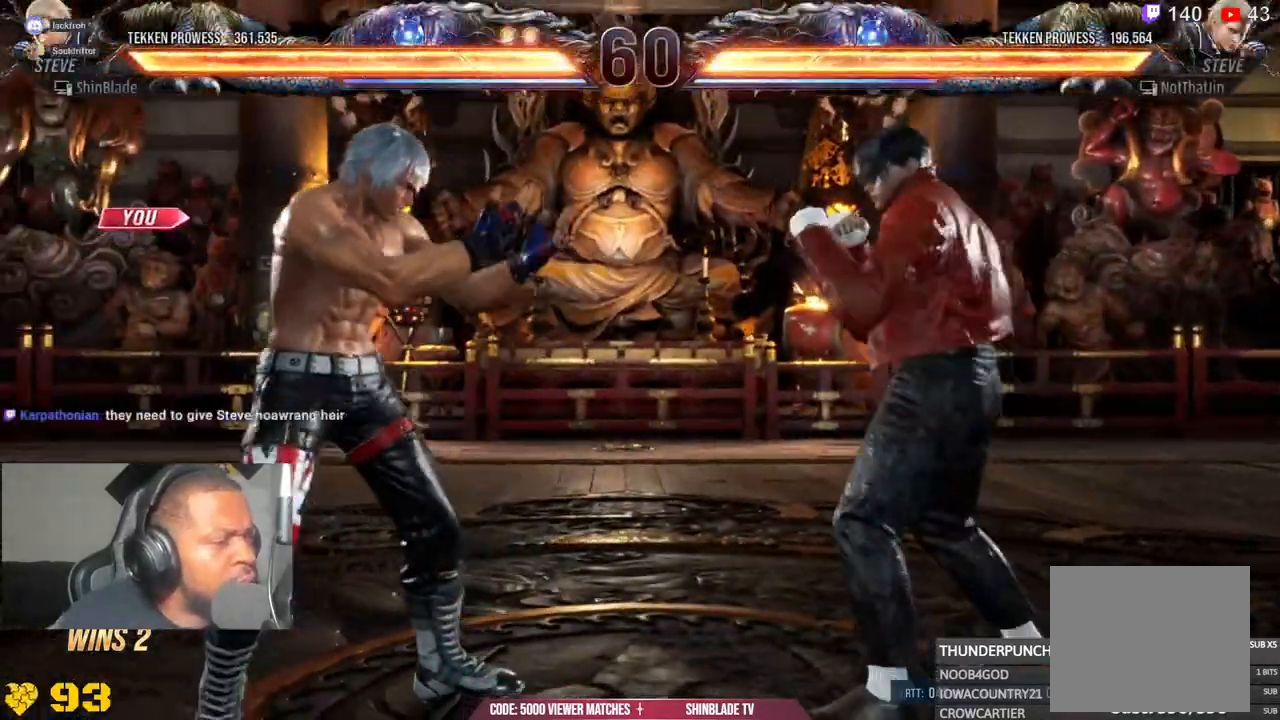
{"buttons": [], "left_stick": "center", "right_stick": "center", "events": []}
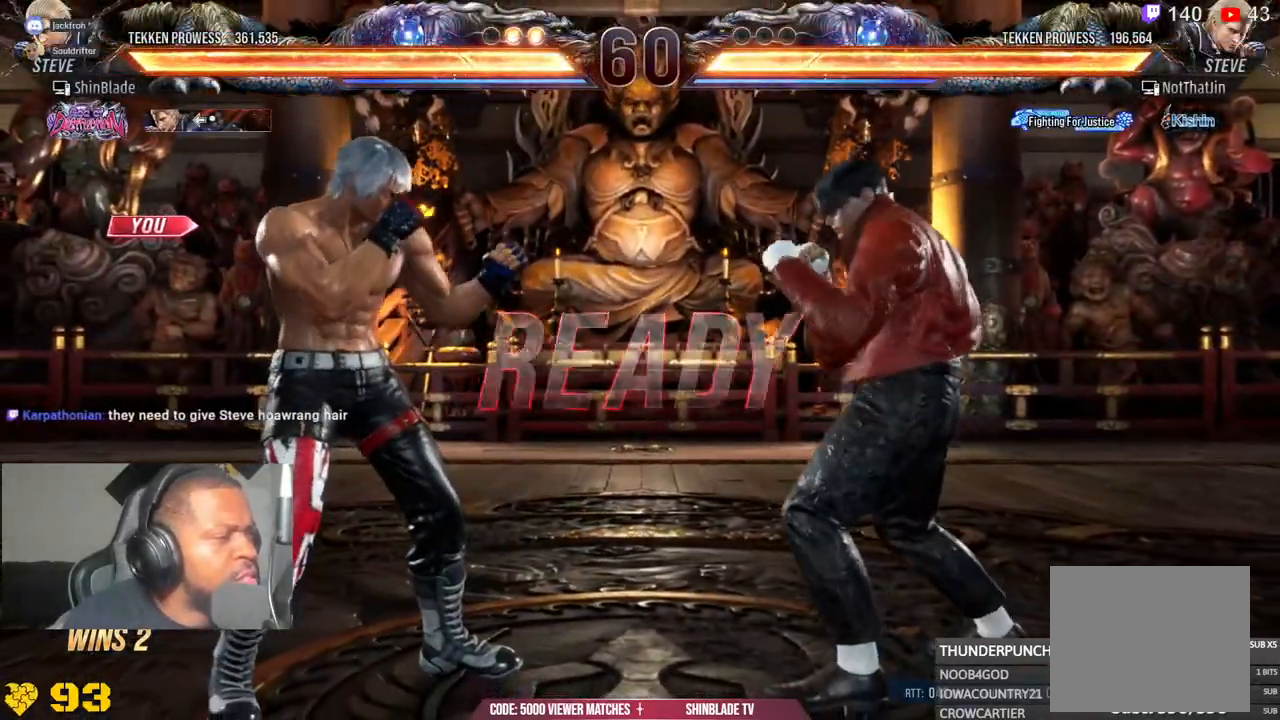
{"buttons": [], "left_stick": "center", "right_stick": "center", "events": []}